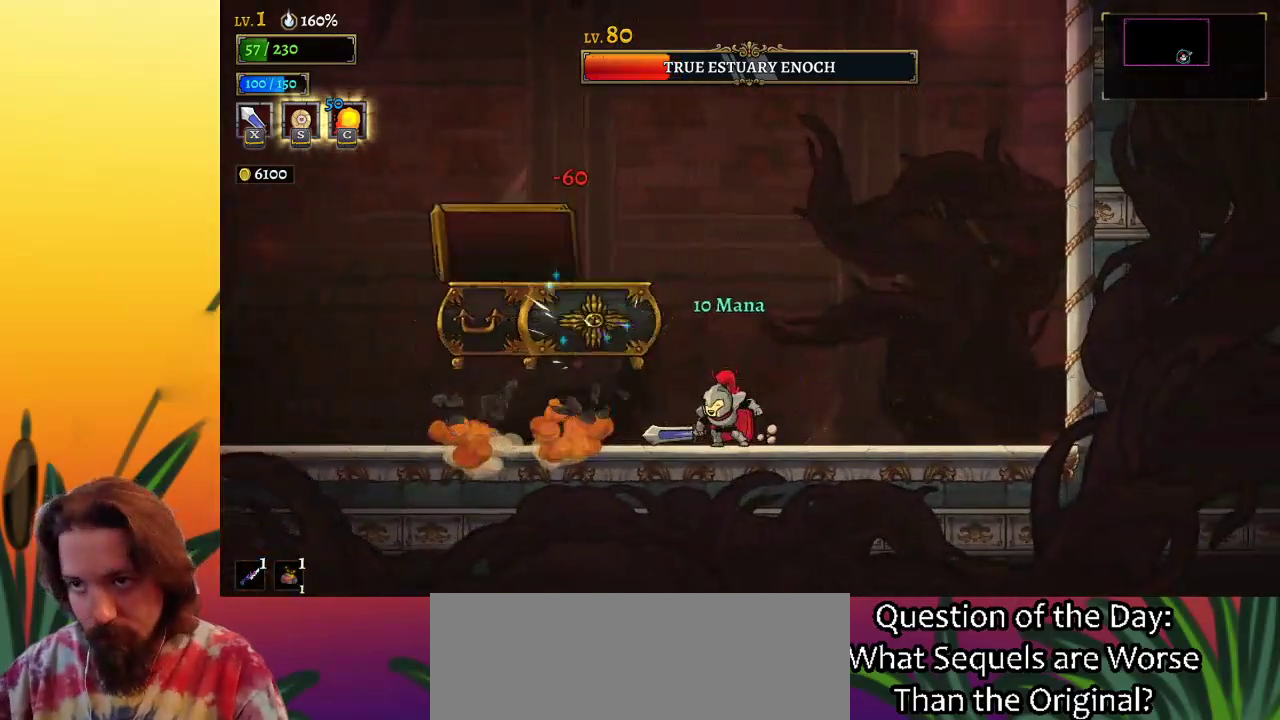
Gameplay with keyboard; each line is a JSON object with the keys held at the frame after it. "events" lists presses ("down") and releases ("up") of "a", "c", "d", "down", "left", "right", "s", "up", "x" and "z" between this image and that frame as [ms after this image, input, new state], when the widget could be followed in between. No other keys are recorded. Mouse input is not recorded.
{"keys": ["left"], "events": [[83, "x", "down"], [183, "x", "up"], [283, "left", "down"]]}
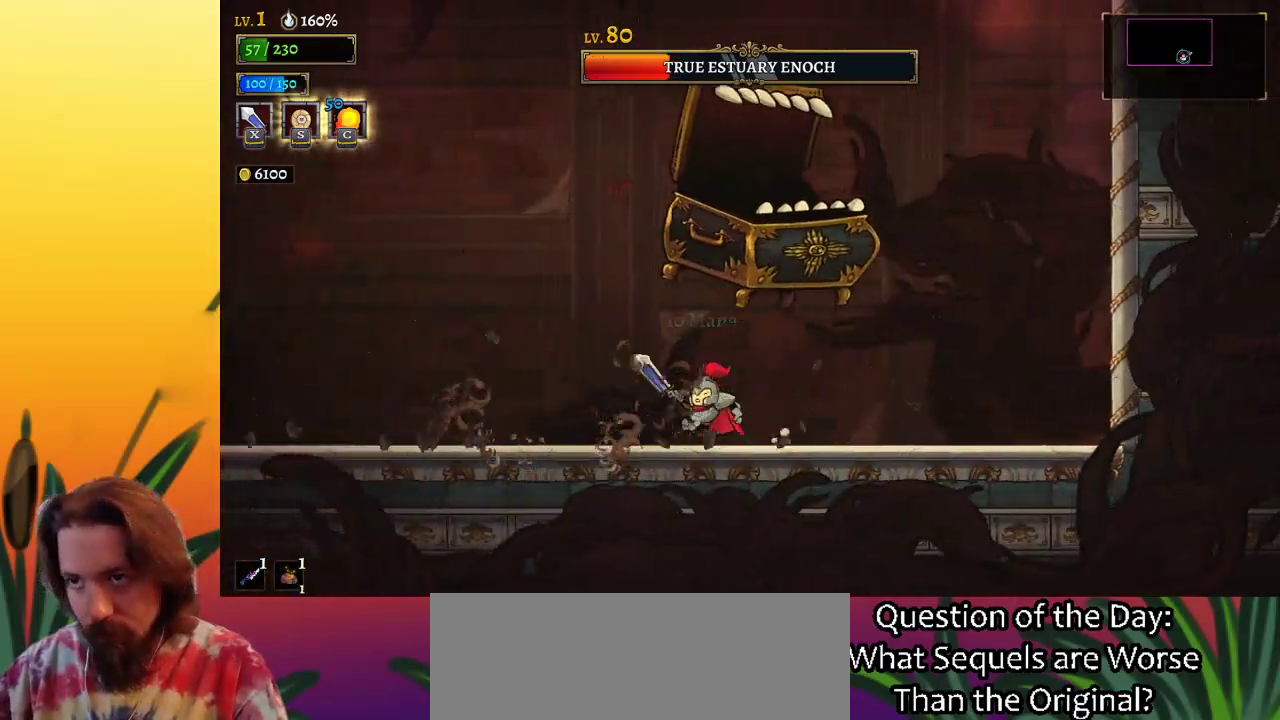
{"keys": ["a", "left"], "events": [[100, "right", "down"], [150, "left", "up"], [200, "x", "down"], [250, "right", "up"], [250, "x", "up"], [483, "a", "down"], [483, "left", "down"]]}
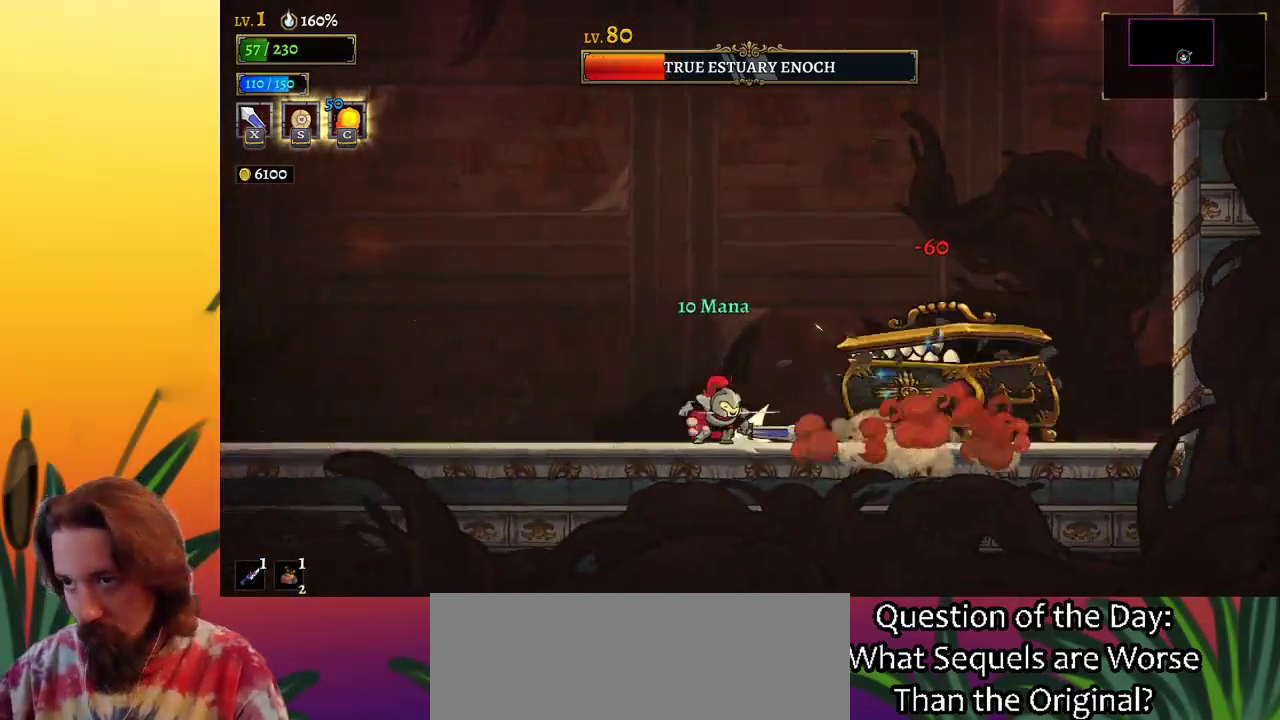
{"keys": ["c", "right"], "events": [[300, "a", "up"], [400, "left", "up"], [450, "right", "down"], [500, "c", "down"]]}
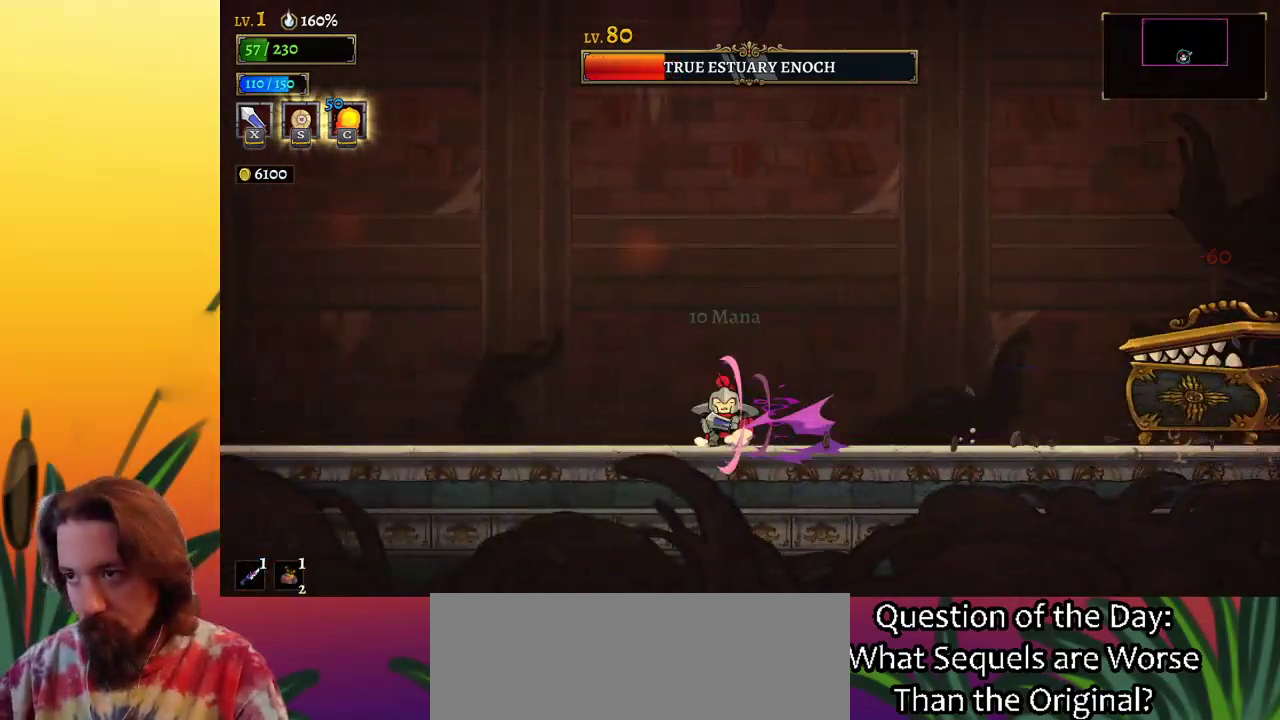
{"keys": ["left"], "events": [[83, "right", "up"], [133, "c", "up"], [133, "left", "down"]]}
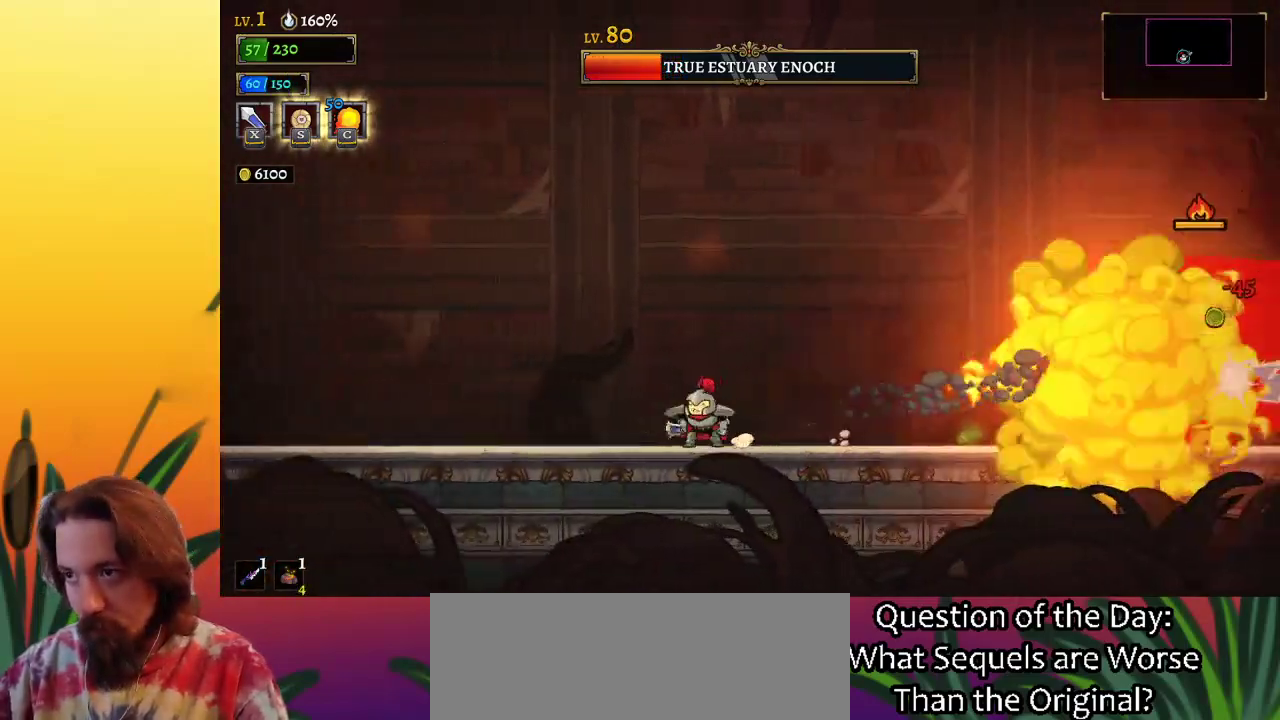
{"keys": ["right", "x", "z"], "events": [[150, "left", "up"], [150, "right", "down"], [150, "z", "down"], [250, "x", "down"]]}
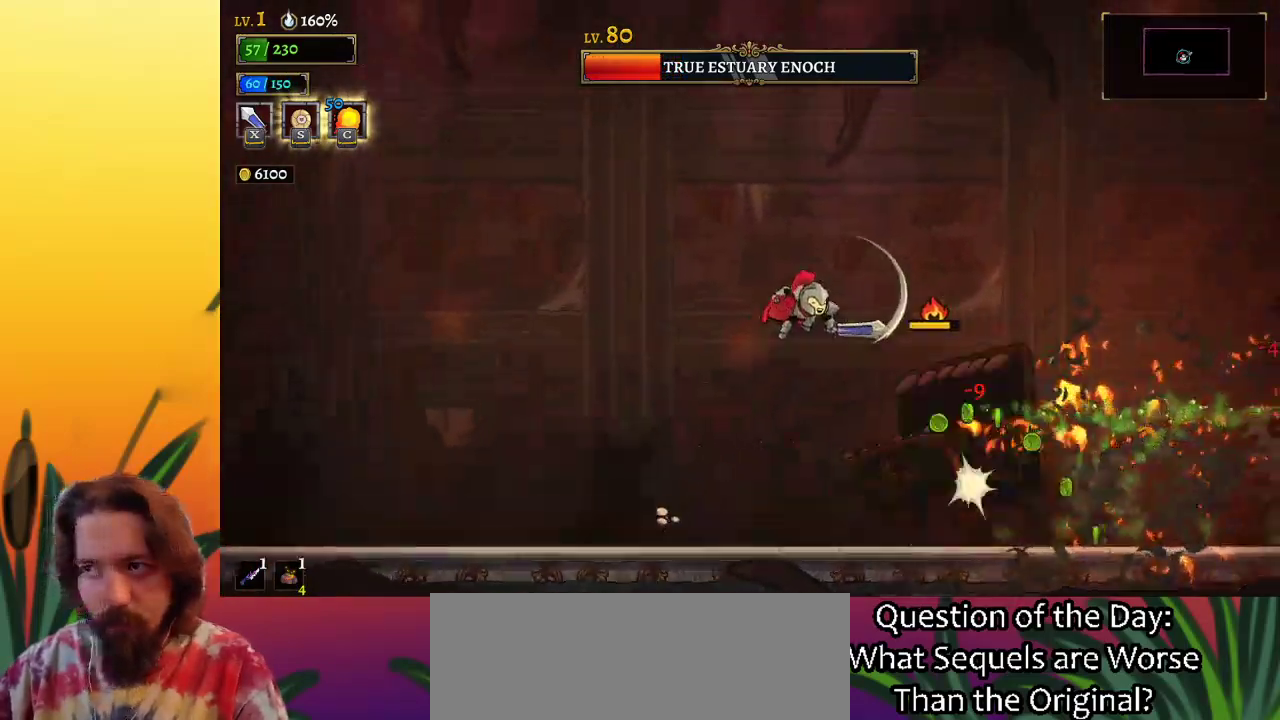
{"keys": ["left"], "events": [[167, "x", "up"], [167, "z", "up"], [250, "left", "down"], [250, "right", "up"], [300, "x", "down"], [450, "x", "up"]]}
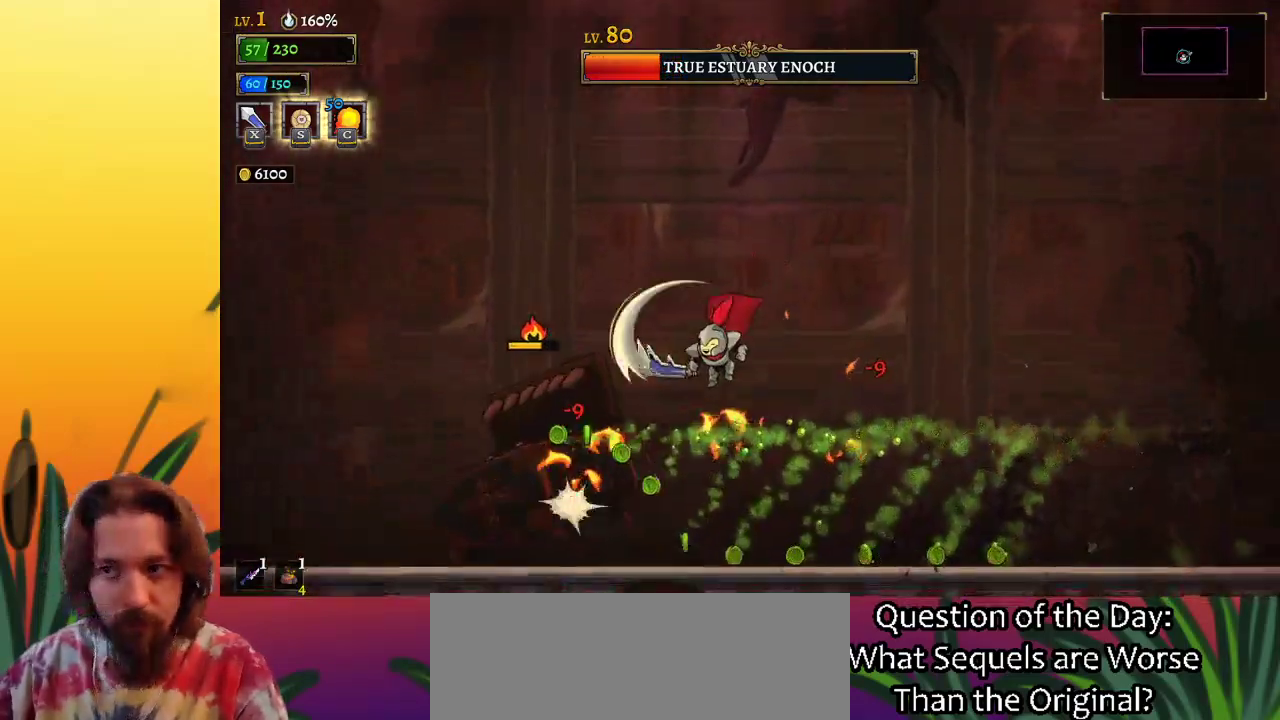
{"keys": ["d", "right"], "events": [[33, "left", "up"], [83, "d", "down"], [133, "right", "down"]]}
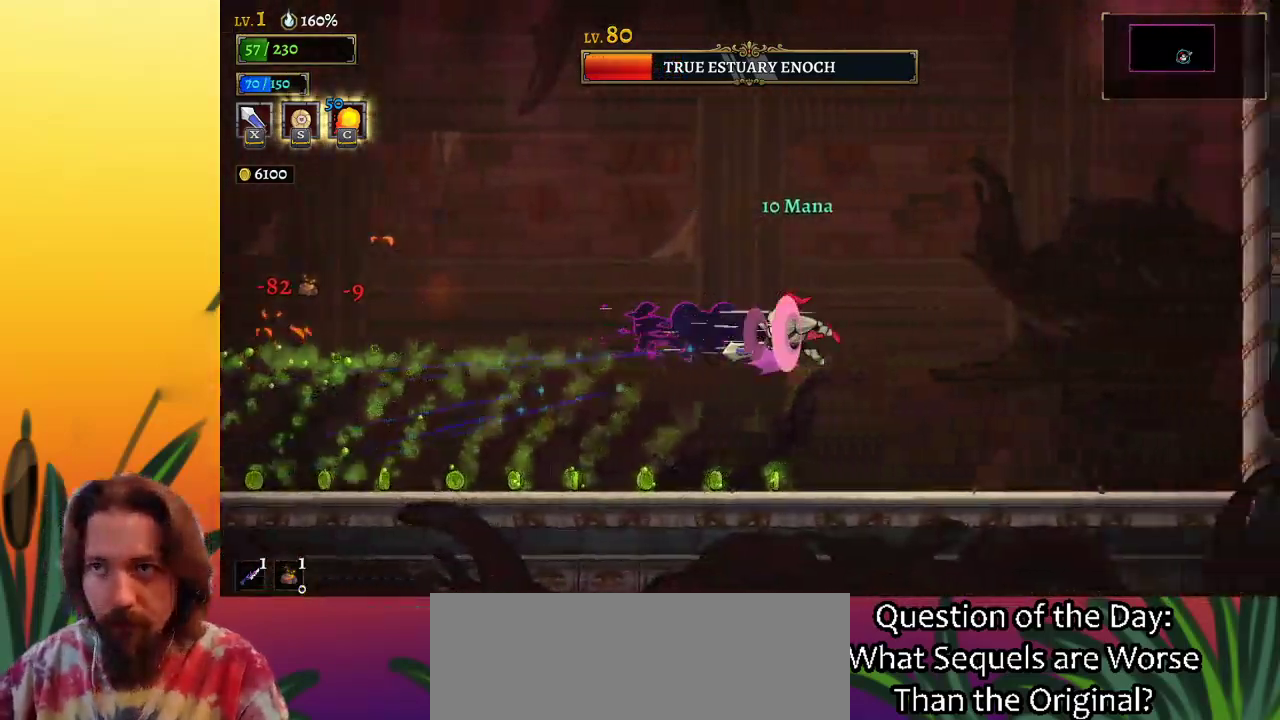
{"keys": ["left"], "events": [[100, "d", "up"], [383, "left", "down"], [383, "right", "up"]]}
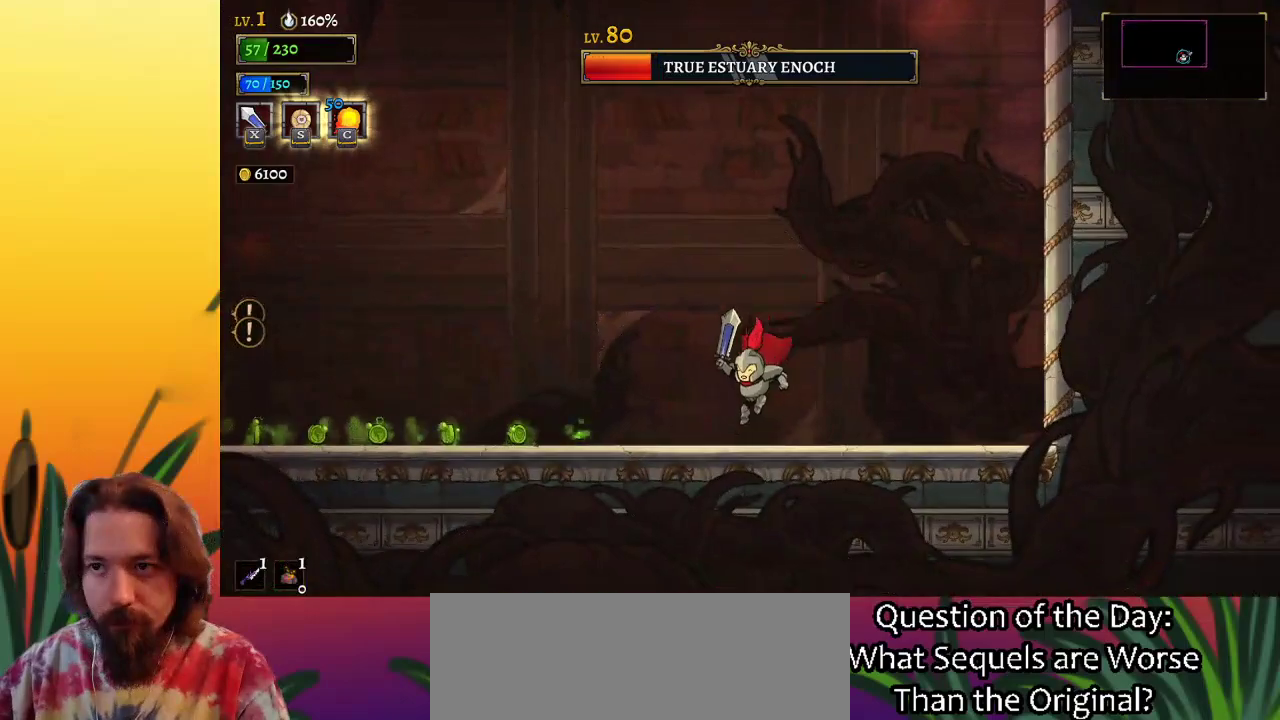
{"keys": ["left", "z"], "events": [[67, "left", "up"], [300, "left", "down"], [500, "z", "down"]]}
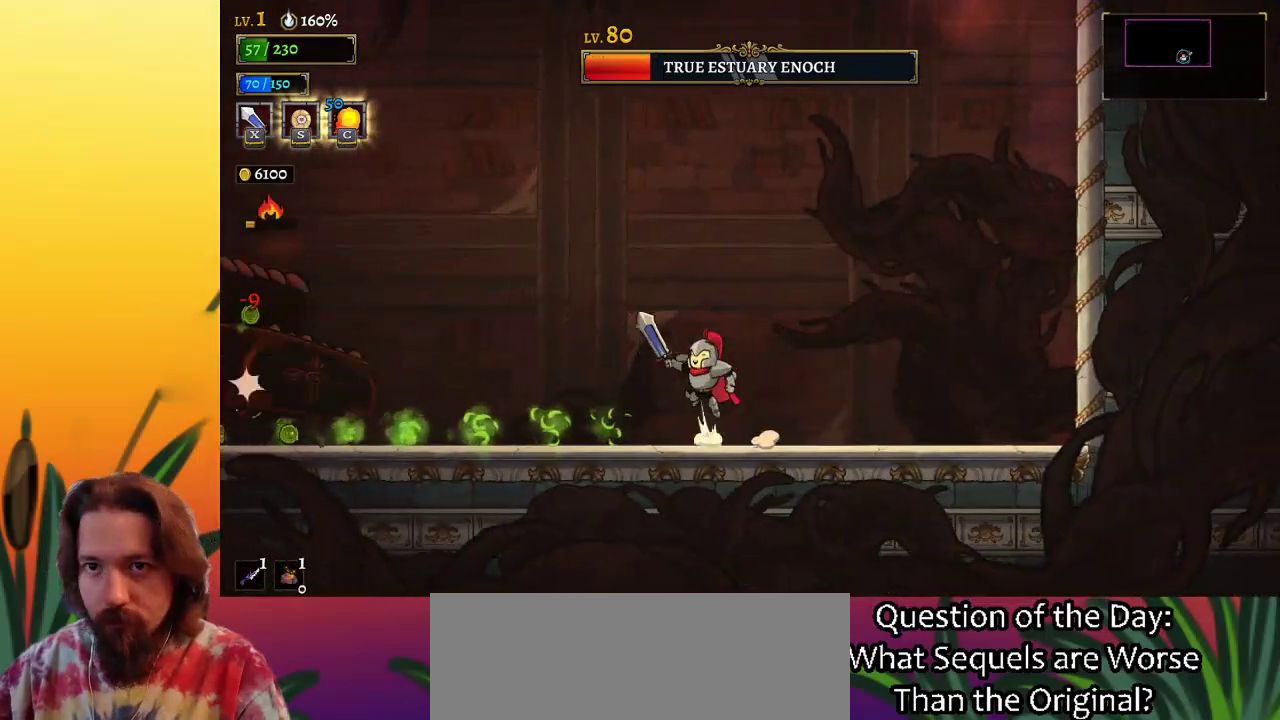
{"keys": [], "events": [[83, "x", "down"], [467, "x", "up"], [467, "z", "up"], [500, "left", "up"]]}
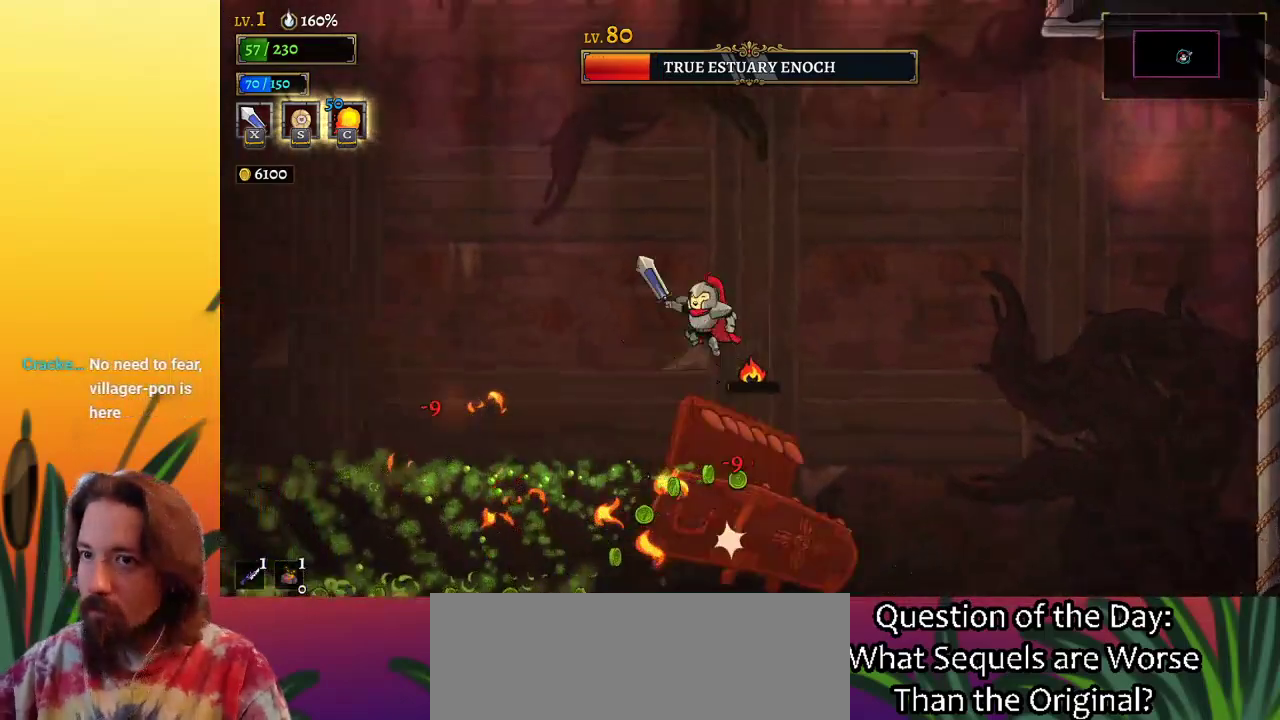
{"keys": ["a", "left"], "events": [[67, "right", "down"], [100, "x", "down"], [200, "x", "up"], [300, "right", "up"], [333, "a", "down"], [383, "left", "down"]]}
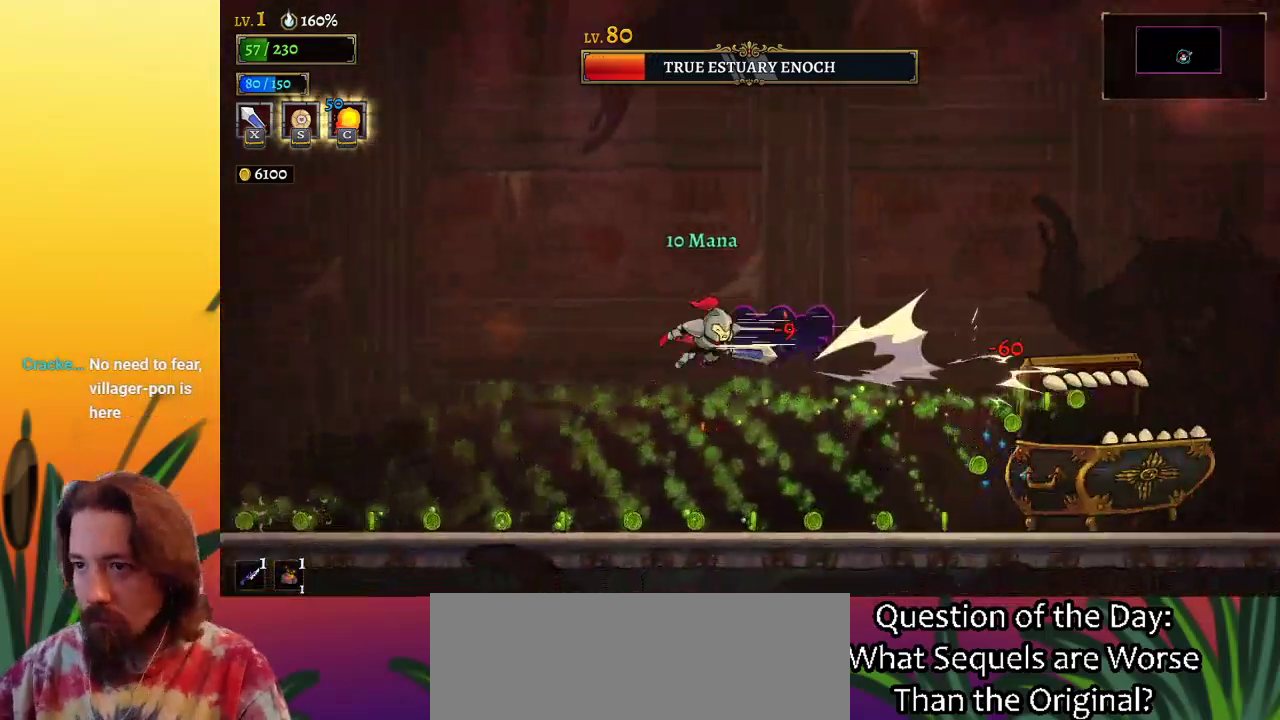
{"keys": ["a", "left"], "events": []}
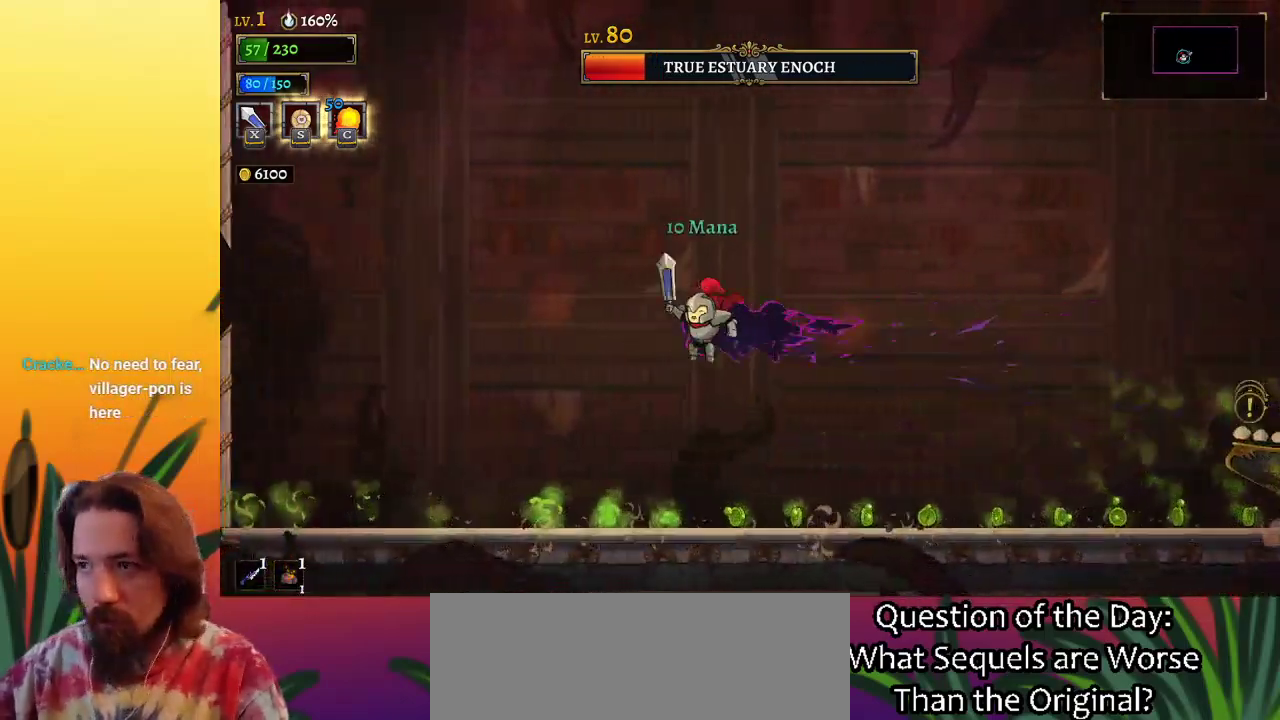
{"keys": ["right"], "events": [[233, "a", "up"], [367, "left", "up"], [417, "right", "down"]]}
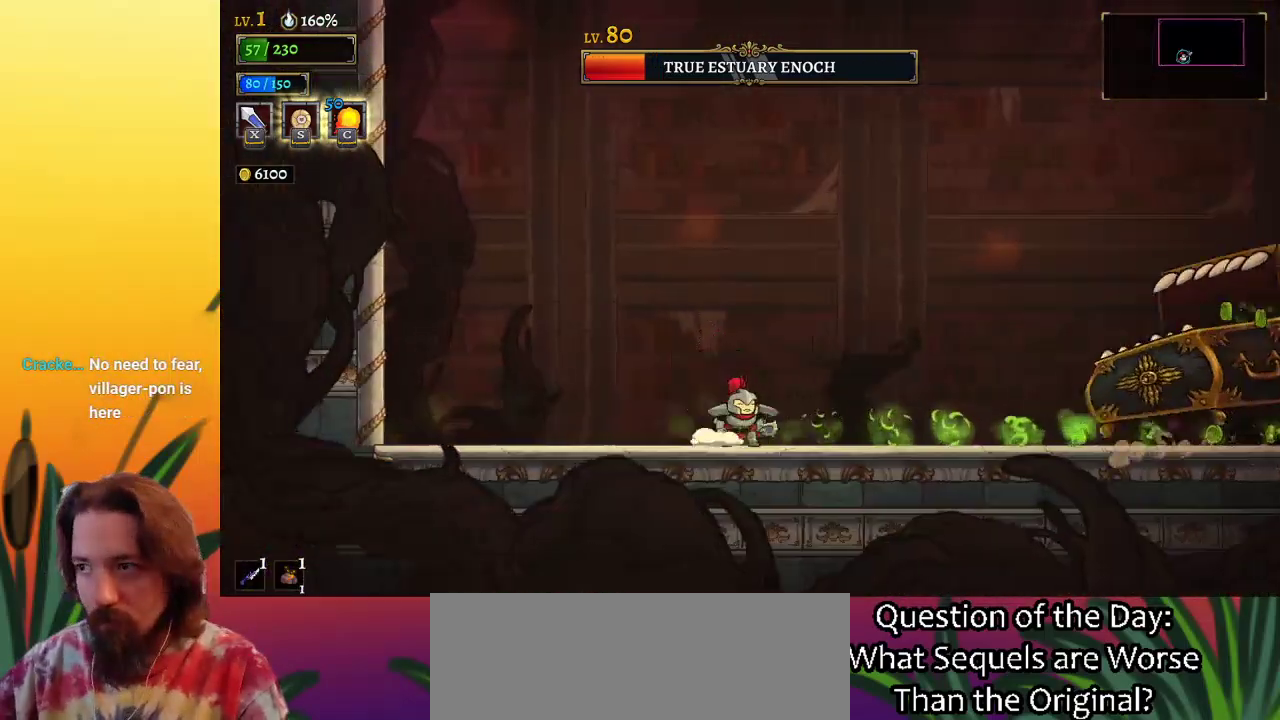
{"keys": ["right", "x"], "events": [[50, "z", "down"], [100, "x", "down"], [483, "z", "up"]]}
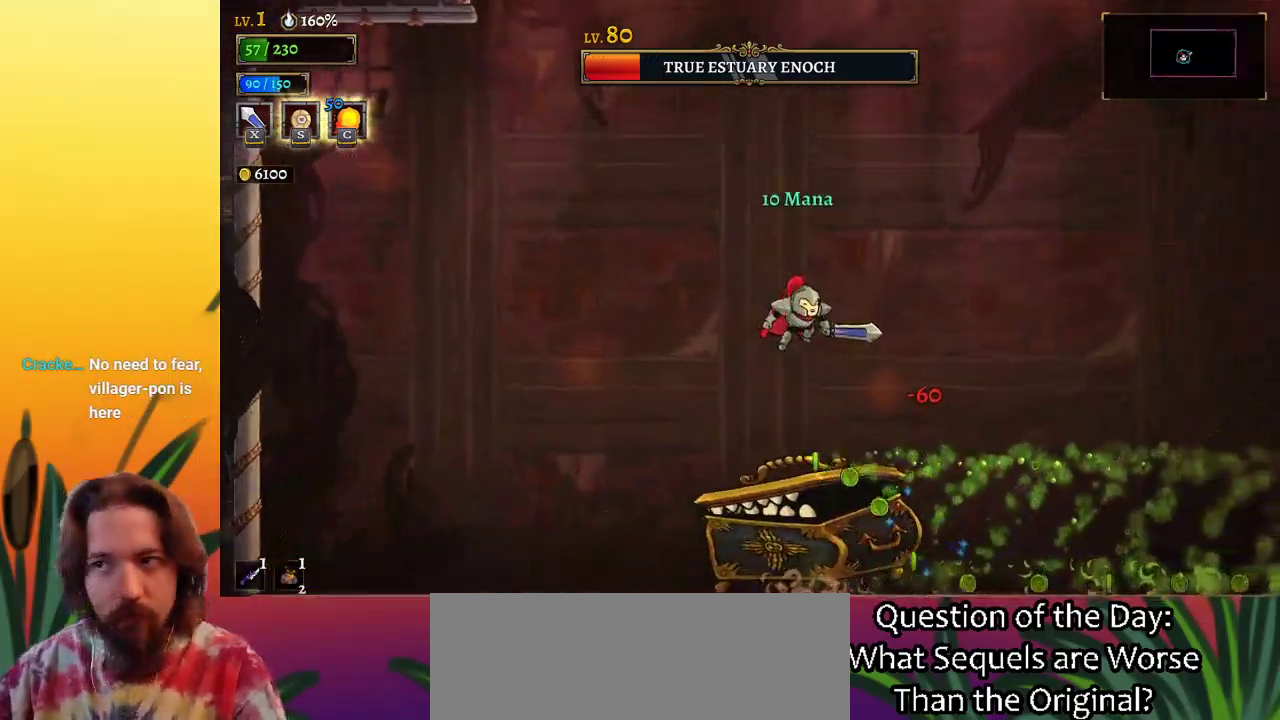
{"keys": ["right", "z"], "events": [[33, "x", "up"], [167, "right", "up"], [267, "right", "down"], [400, "z", "down"]]}
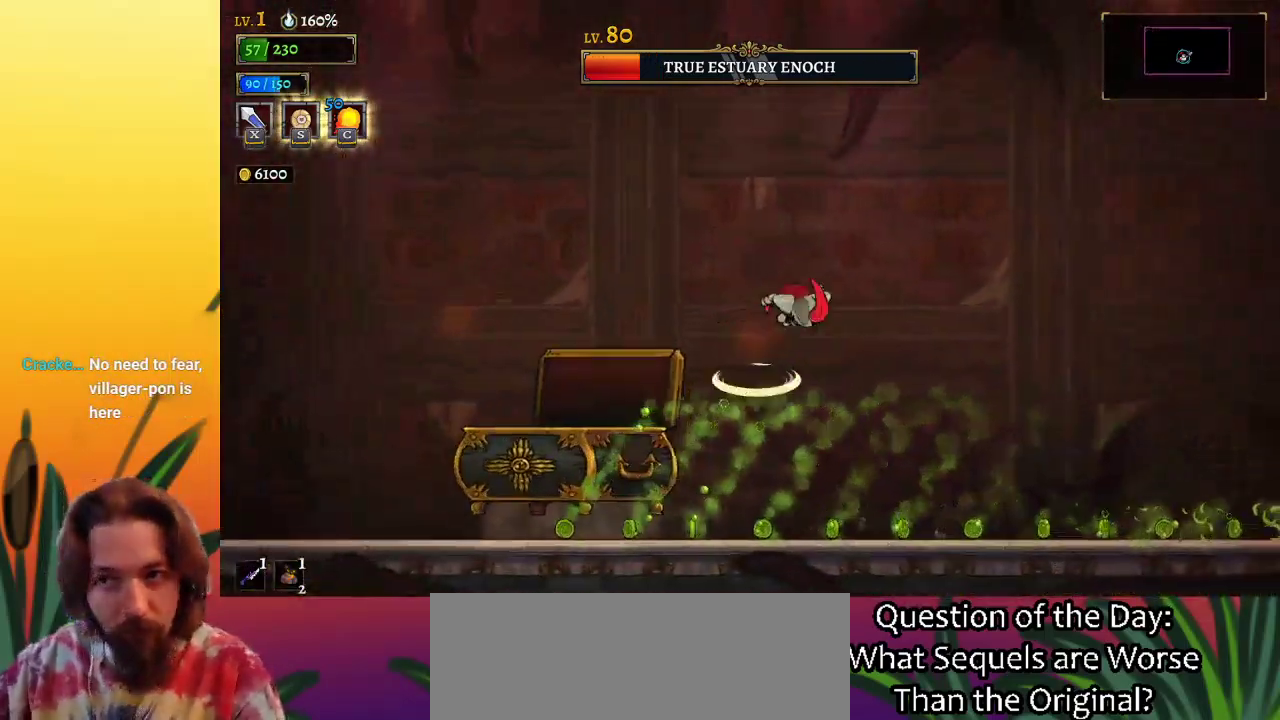
{"keys": ["d", "right"], "events": [[183, "z", "up"], [283, "d", "down"]]}
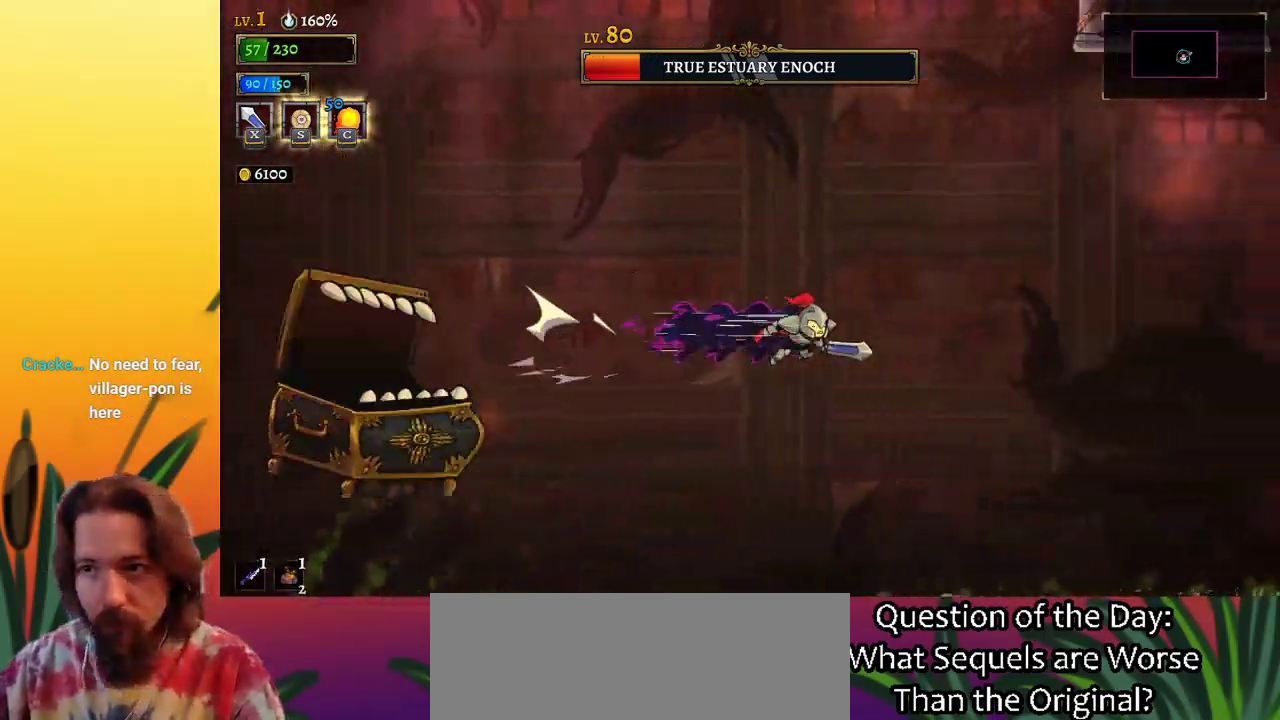
{"keys": ["c", "left"], "events": [[67, "d", "up"], [450, "left", "down"], [500, "c", "down"], [500, "right", "up"]]}
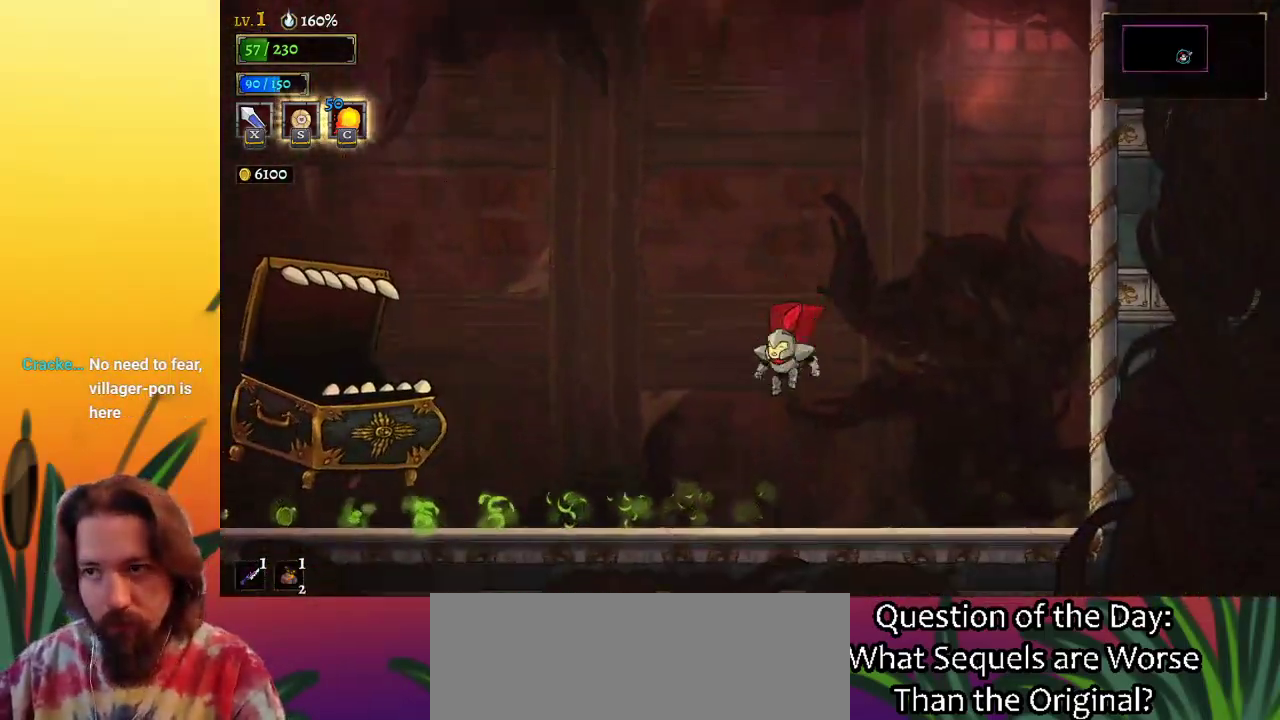
{"keys": ["left"], "events": [[33, "c", "up"], [33, "left", "up"], [283, "left", "down"]]}
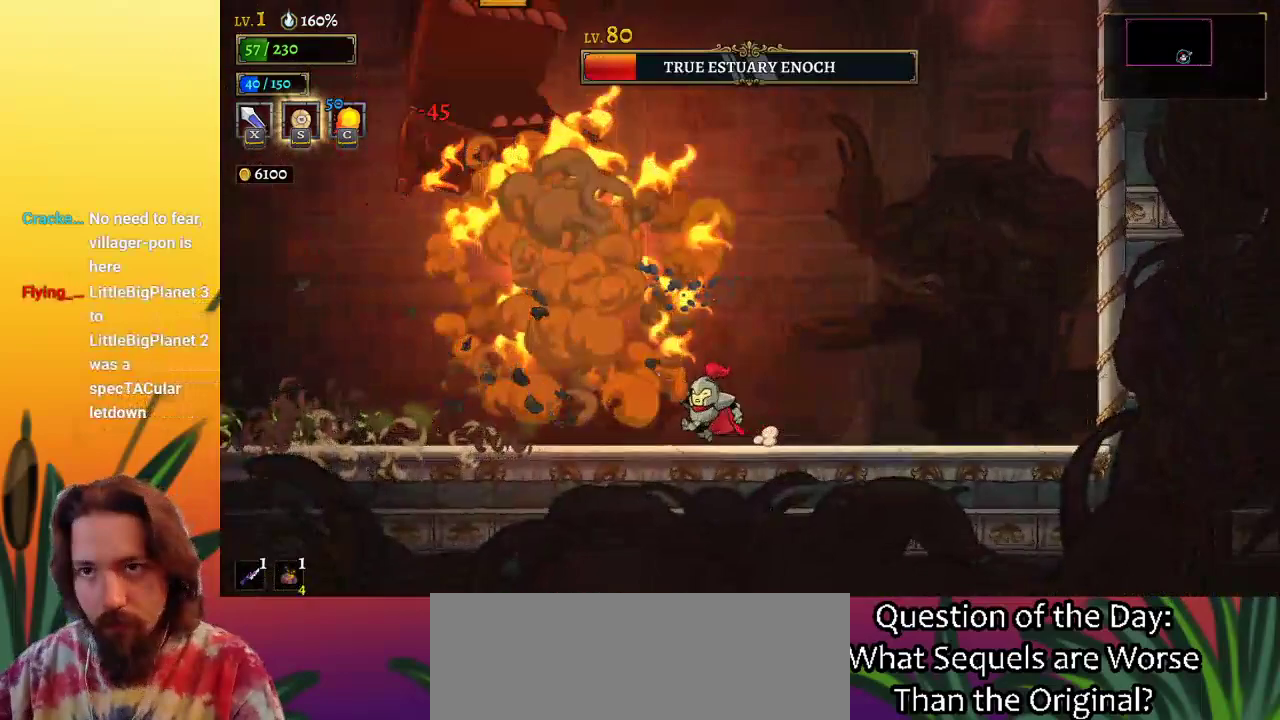
{"keys": ["right"], "events": [[483, "left", "up"], [483, "right", "down"]]}
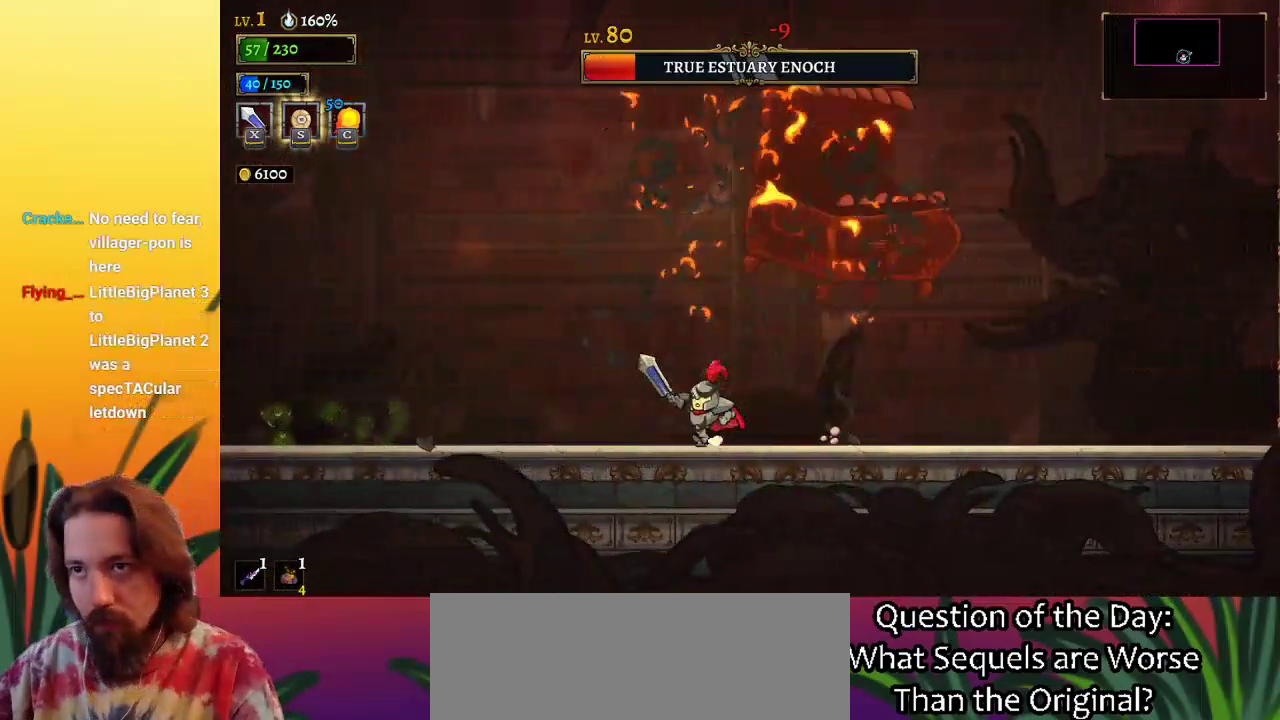
{"keys": ["right"], "events": [[33, "x", "down"], [83, "right", "up"], [117, "x", "up"], [400, "right", "down"]]}
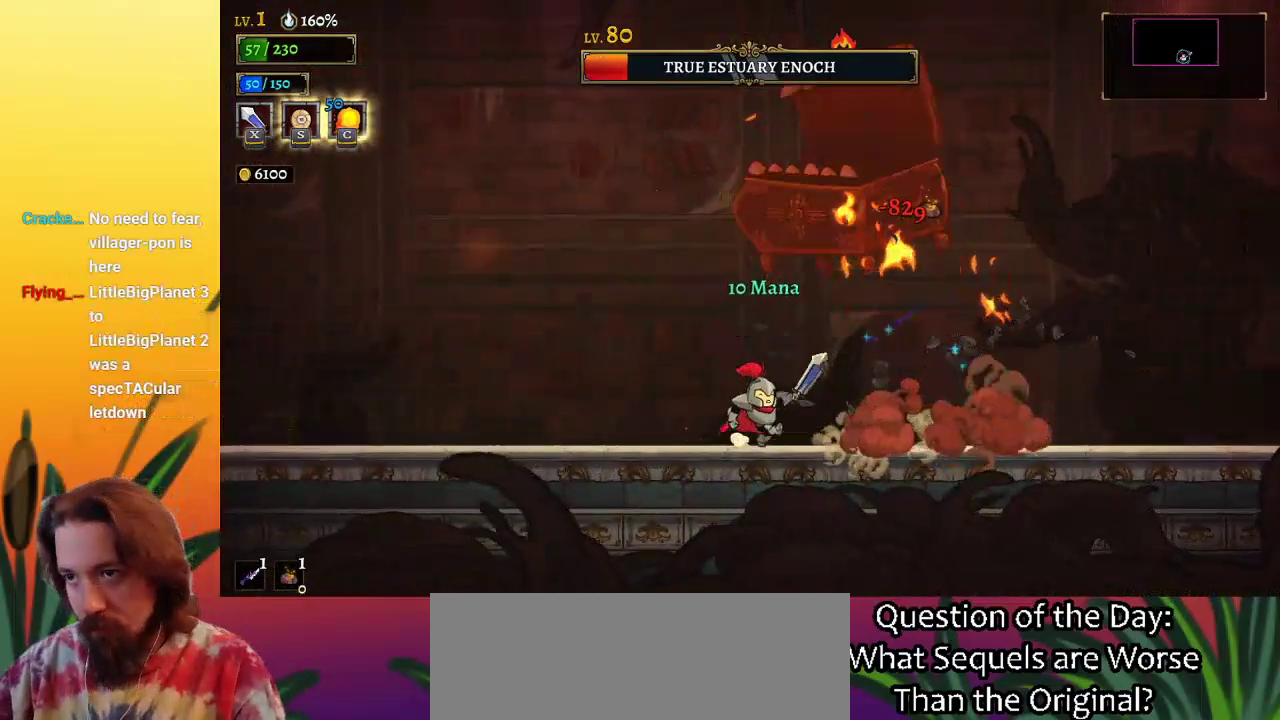
{"keys": ["left"], "events": [[317, "z", "down"], [367, "left", "down"], [367, "right", "up"], [367, "x", "down"], [450, "z", "up"], [500, "x", "up"]]}
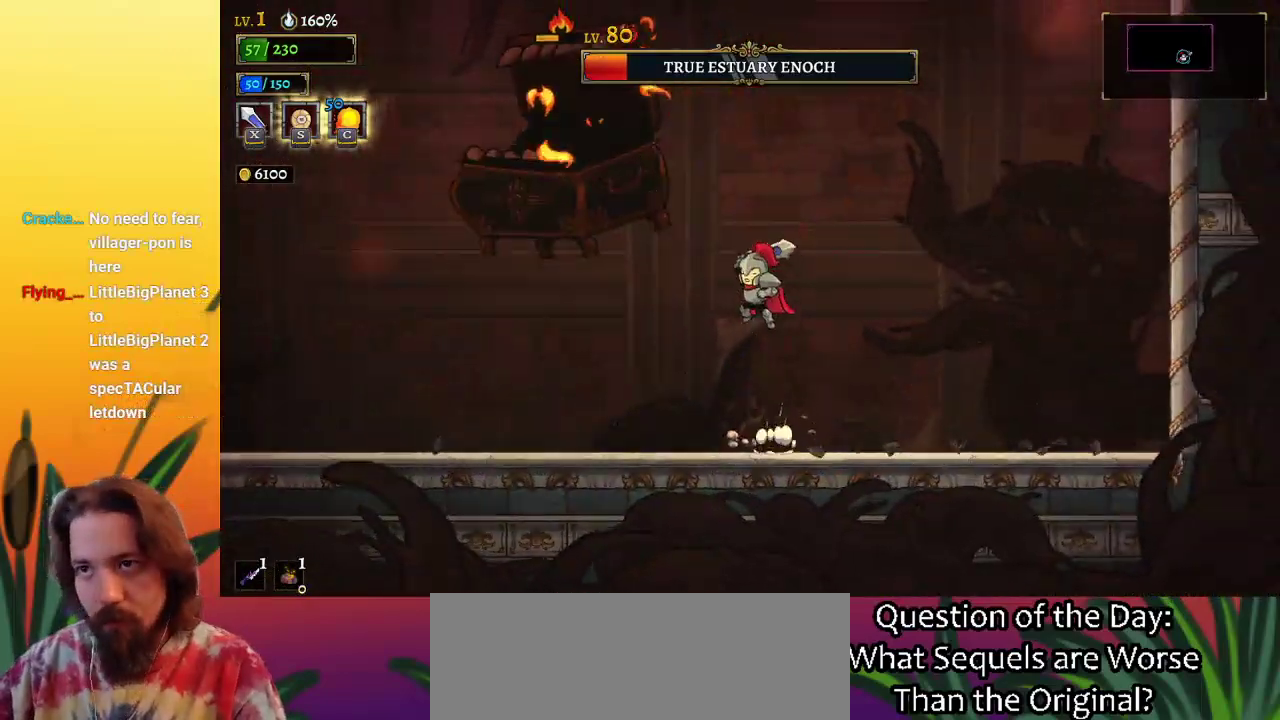
{"keys": ["left"], "events": [[50, "left", "up"], [333, "x", "down"], [383, "left", "down"], [433, "x", "up"]]}
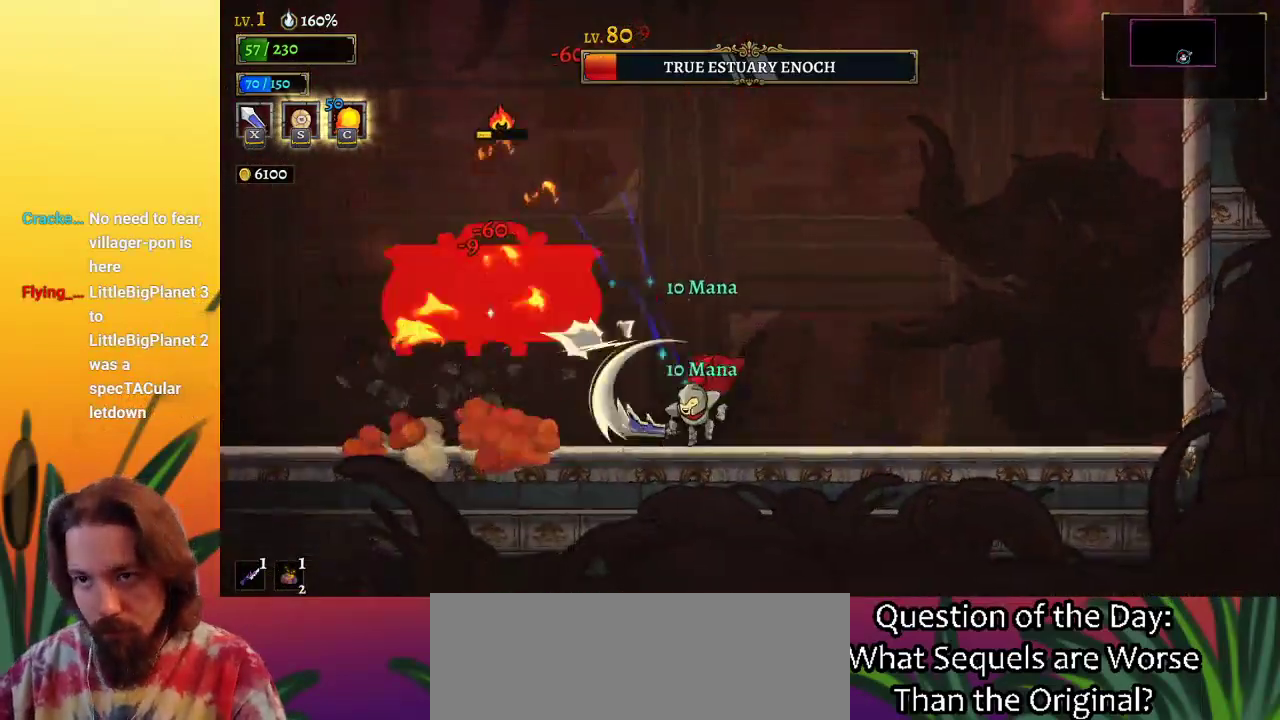
{"keys": ["left", "right"], "events": [[500, "right", "down"]]}
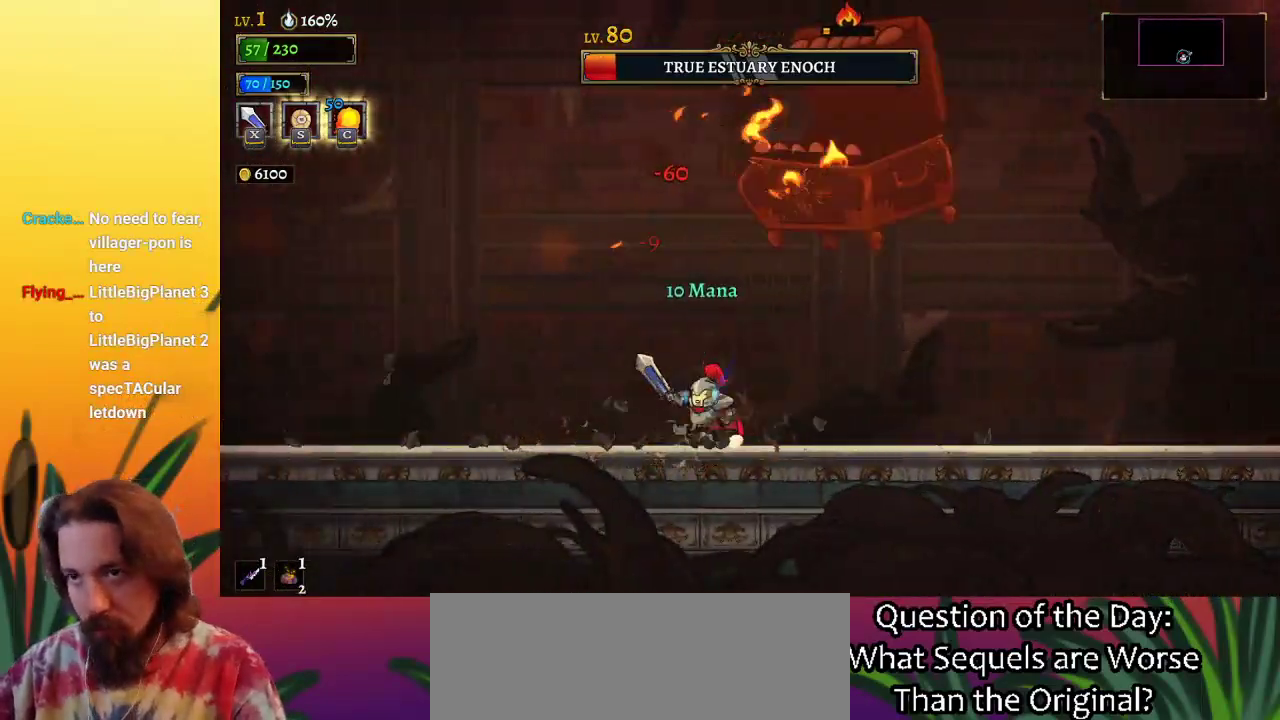
{"keys": [], "events": [[50, "left", "up"], [100, "x", "down"], [233, "right", "up"], [233, "x", "up"]]}
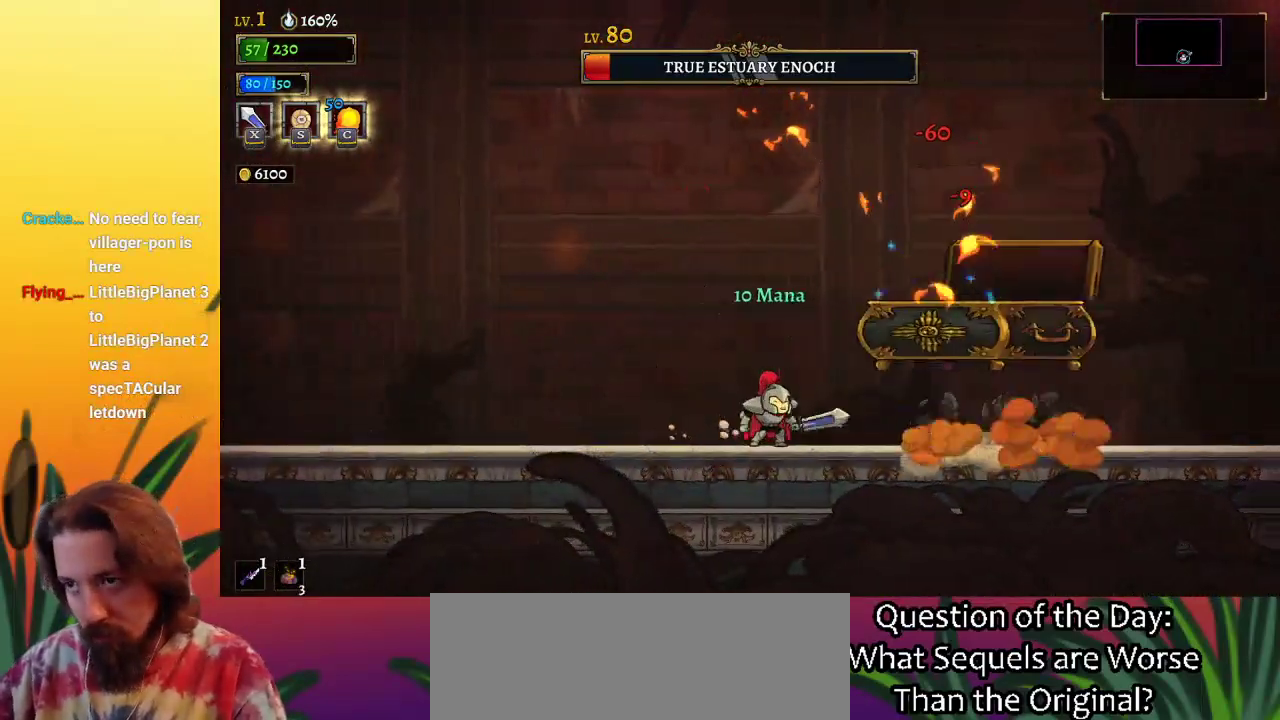
{"keys": ["right"], "events": [[67, "x", "down"], [150, "right", "down"], [150, "x", "up"]]}
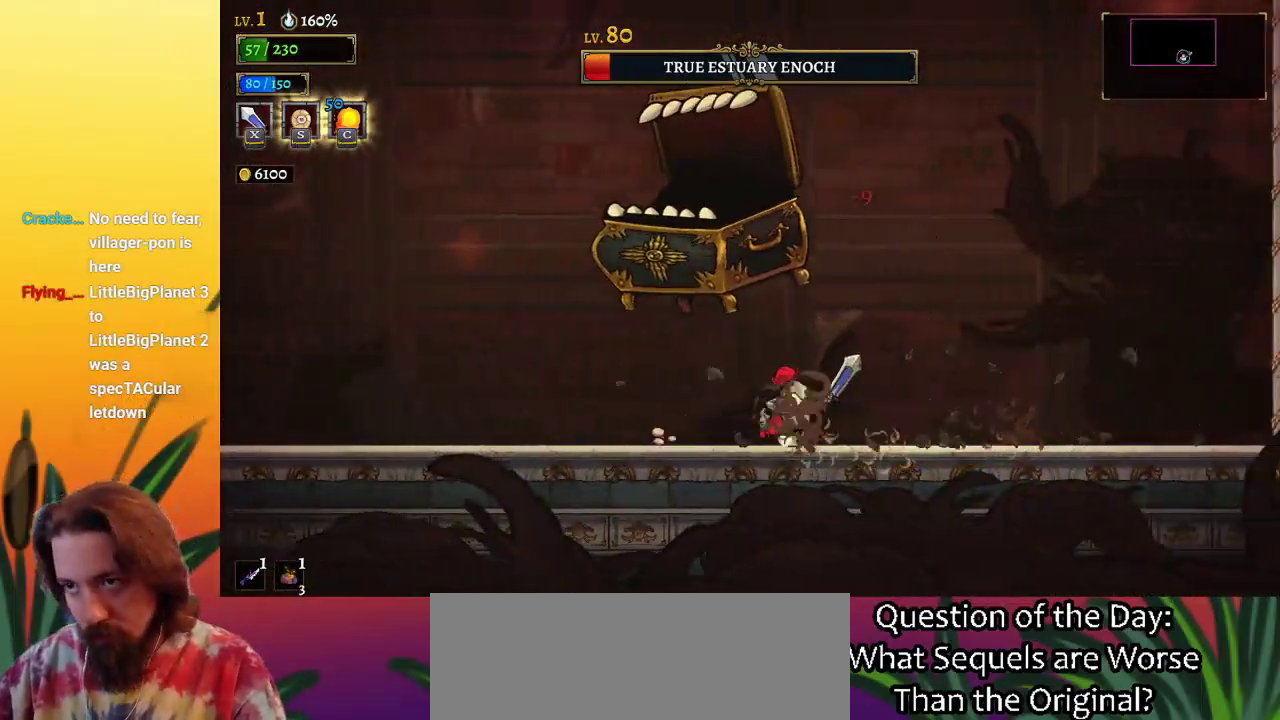
{"keys": [], "events": [[83, "left", "down"], [133, "right", "up"], [167, "x", "down"], [217, "x", "up"], [267, "left", "up"]]}
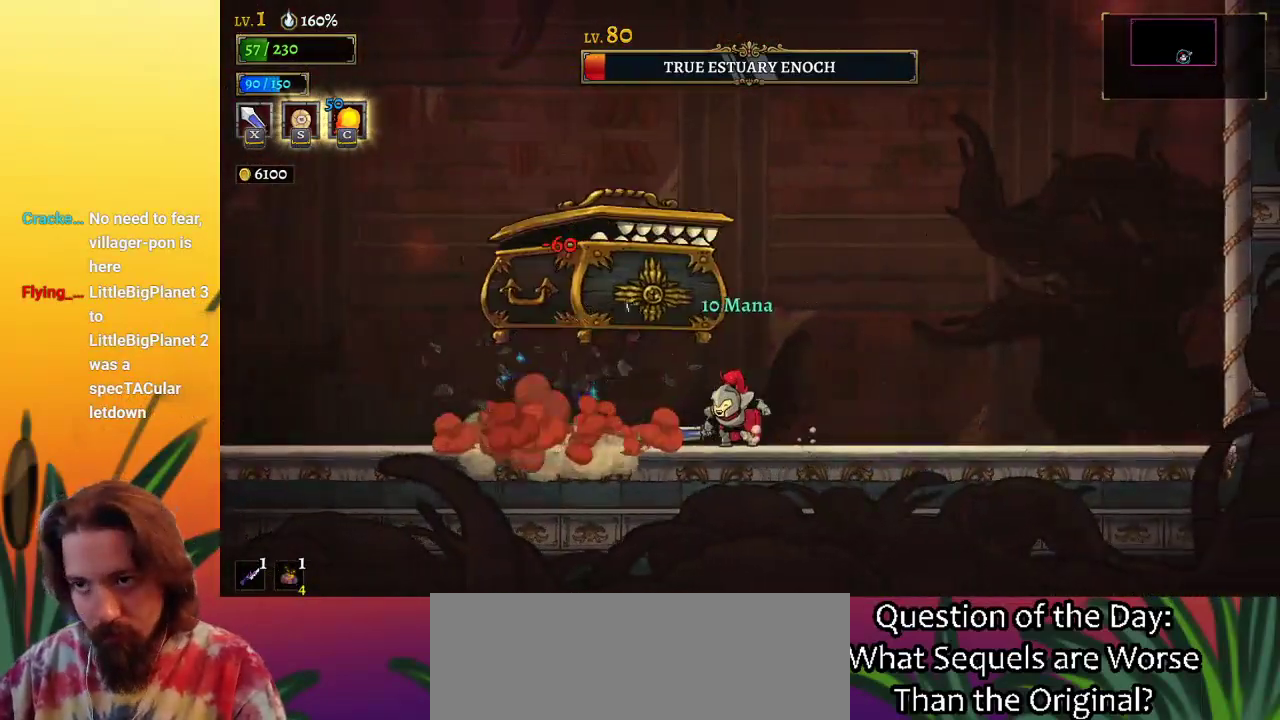
{"keys": ["left"], "events": [[83, "x", "down"], [133, "left", "down"], [183, "x", "up"]]}
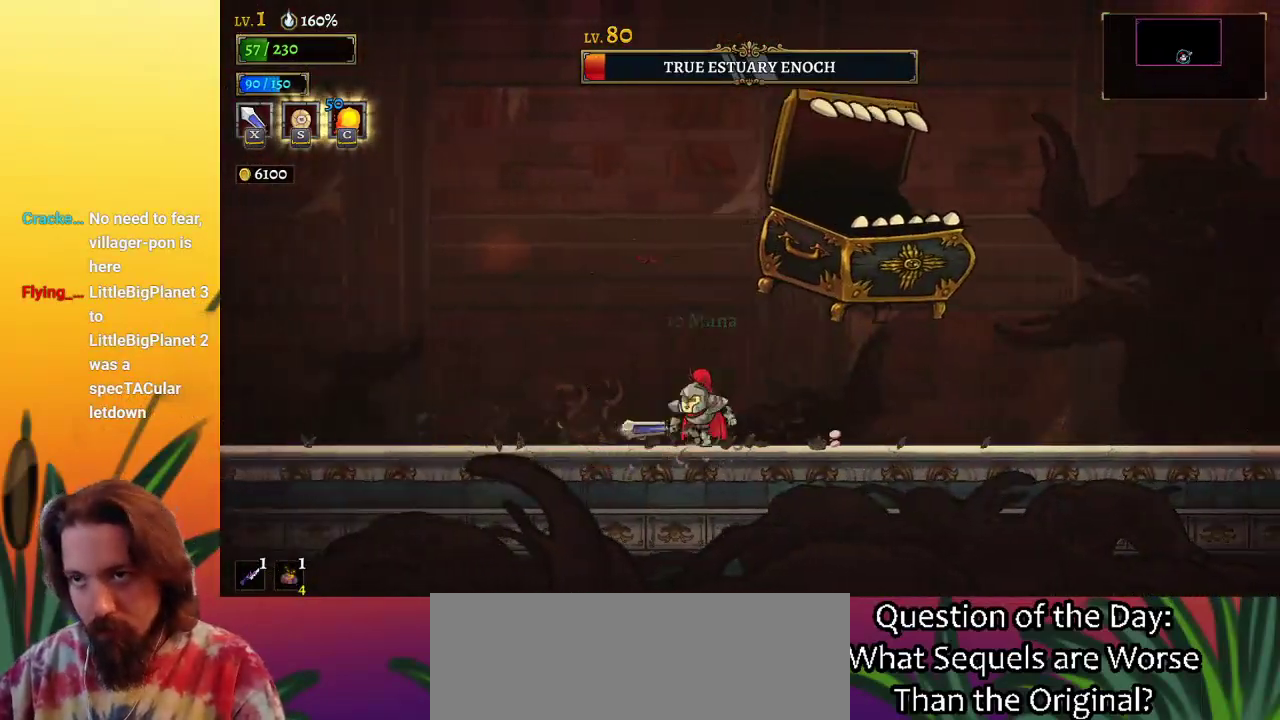
{"keys": [], "events": [[17, "left", "up"], [67, "right", "down"], [100, "x", "down"], [200, "x", "up"], [250, "right", "up"]]}
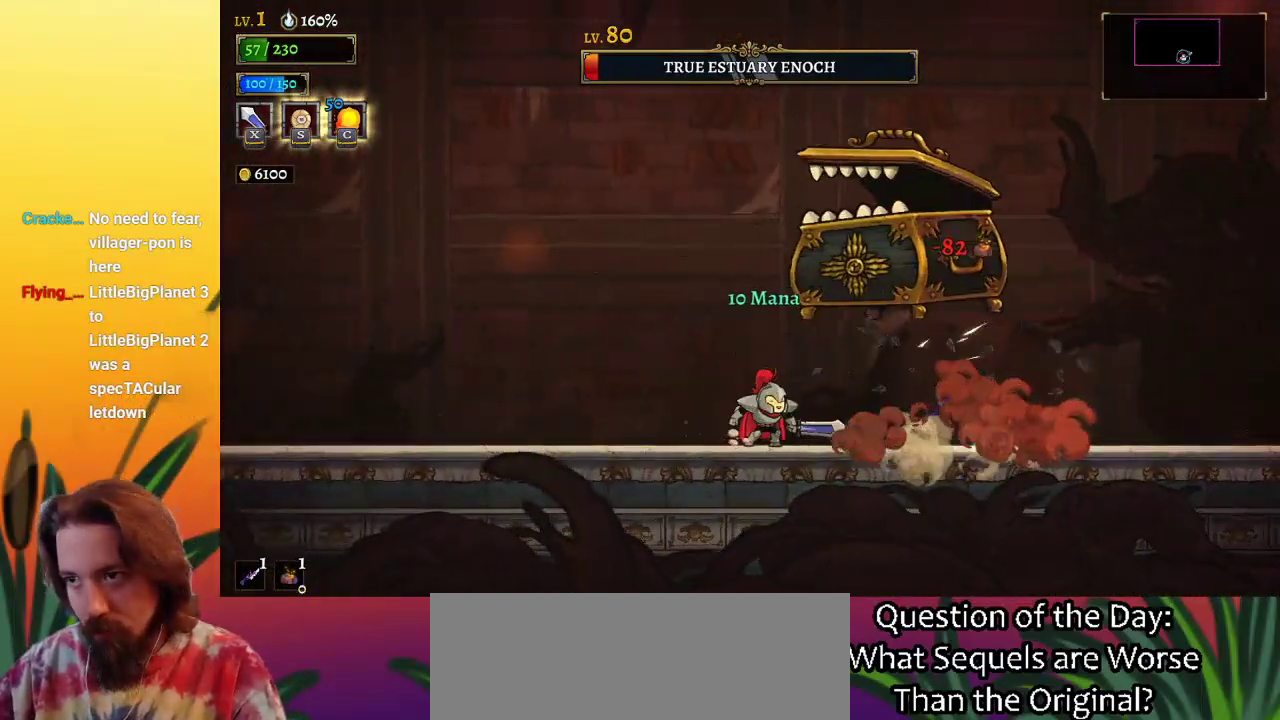
{"keys": ["right"], "events": [[117, "x", "down"], [167, "right", "down"], [217, "x", "up"]]}
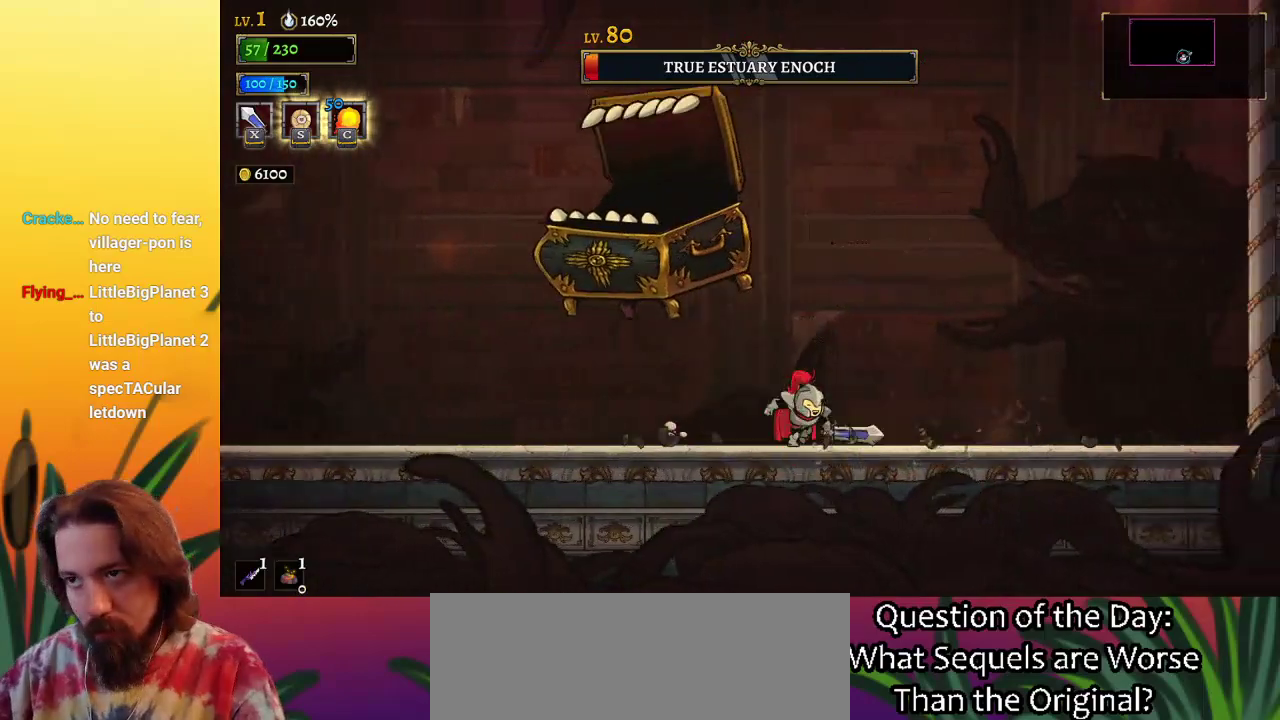
{"keys": [], "events": [[50, "right", "up"], [83, "left", "down"], [133, "x", "down"], [233, "x", "up"], [283, "left", "up"]]}